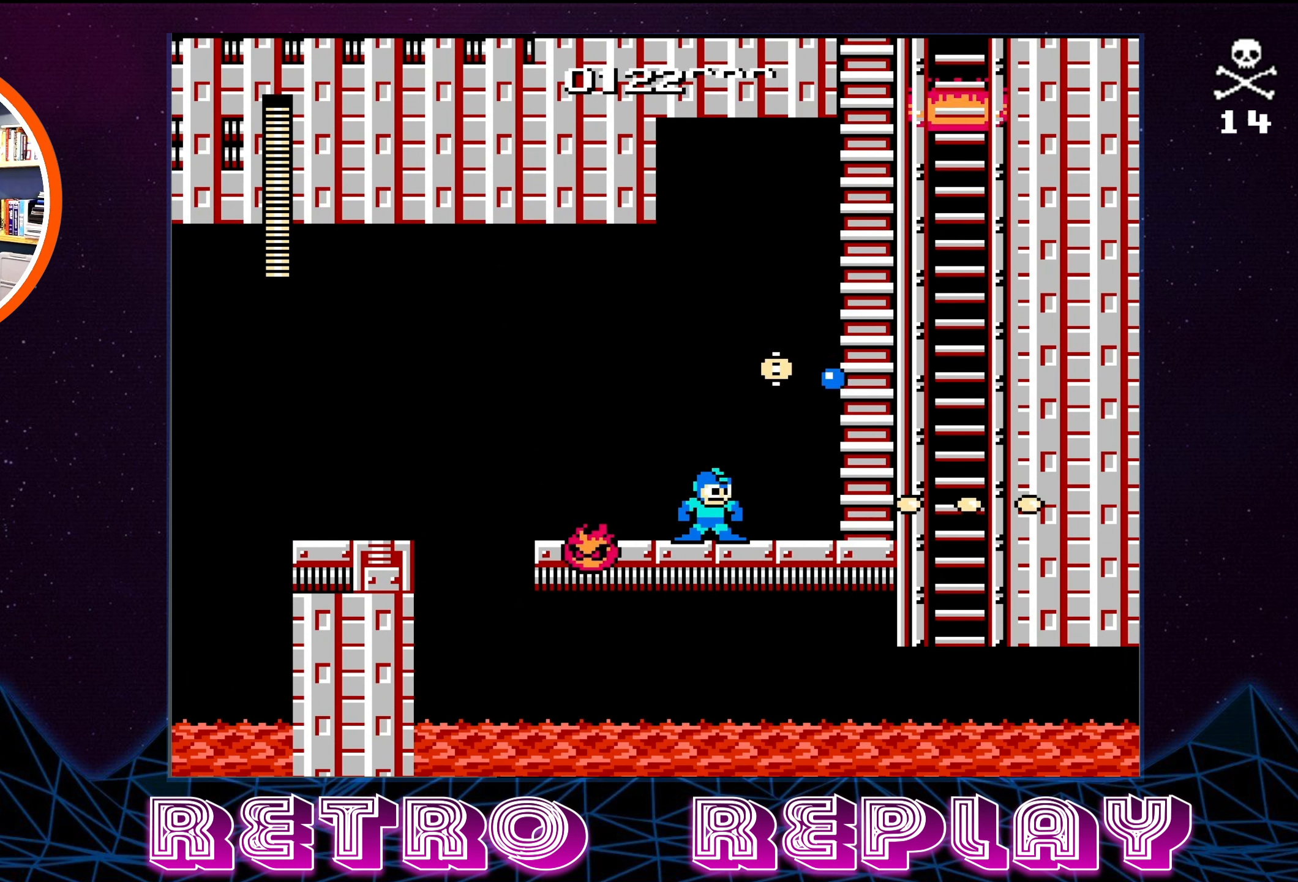
Gameplay with a controller (Nintendo layout); each line is a JSON object with the inputs held at the frame after it. "events" lists button and stick changes between this image and that frame as [ms after this image, input, new state], when the widget could be followed in between. Not read: L3 R3.
{"buttons": ["DPAD_RIGHT"], "events": []}
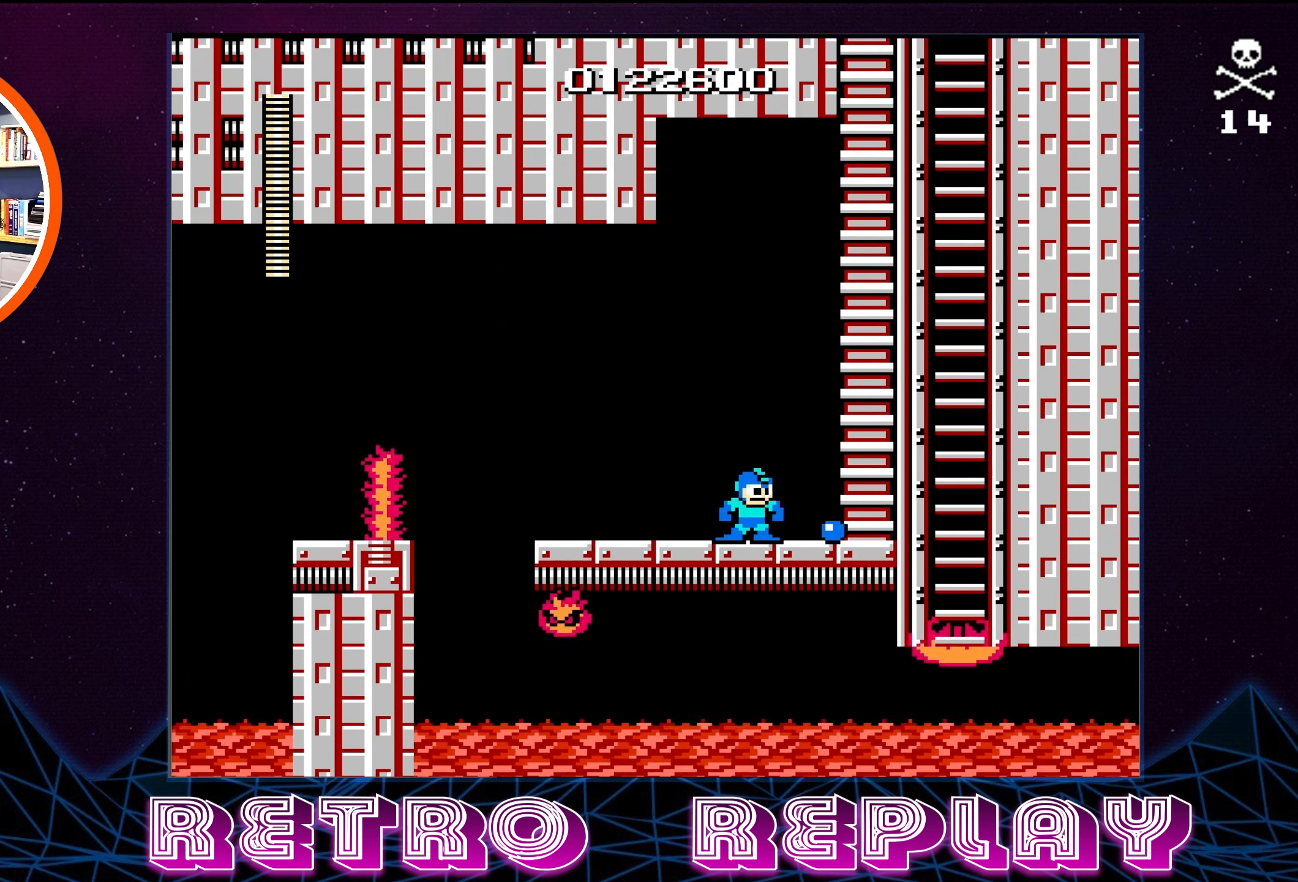
{"buttons": [], "events": [[383, "DPAD_RIGHT", "up"]]}
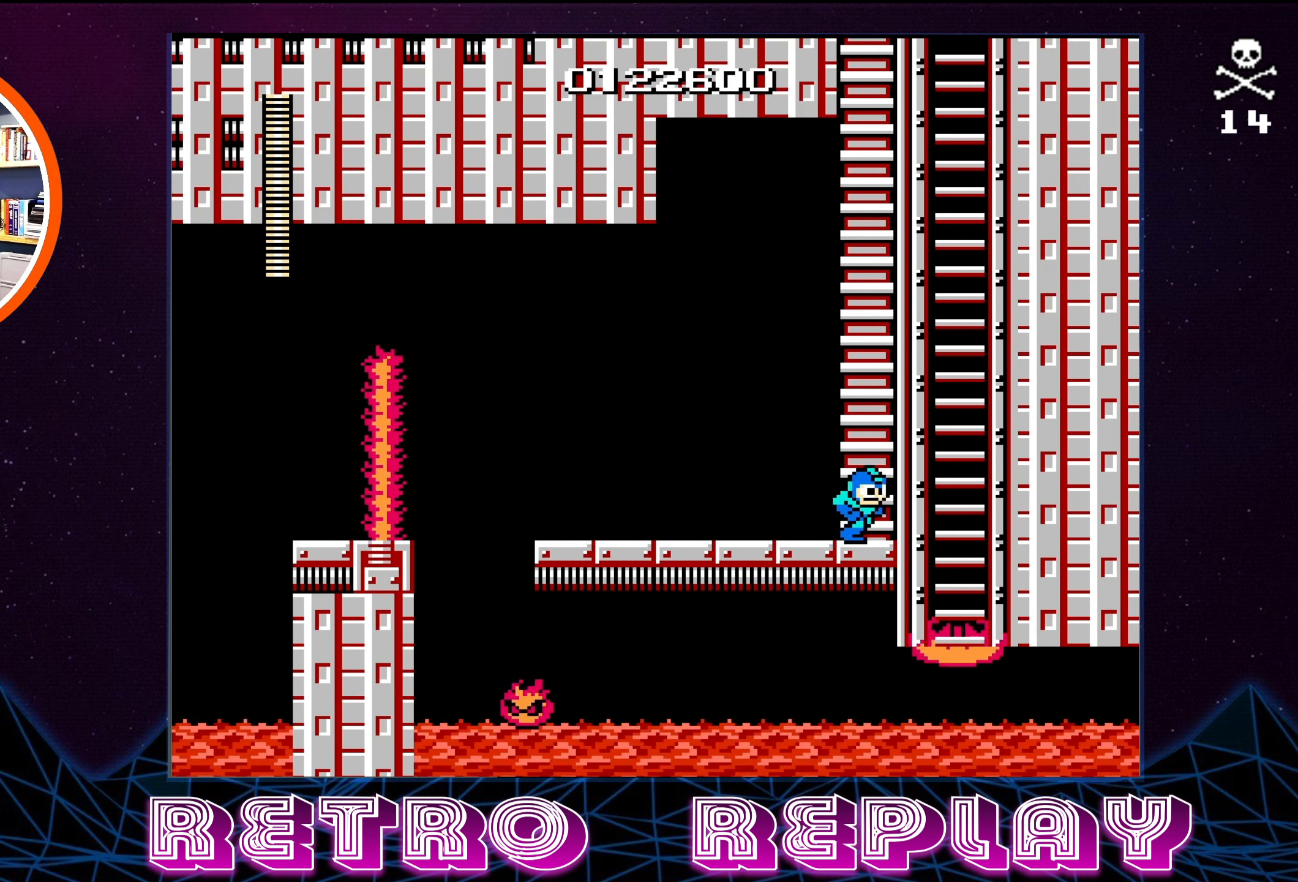
{"buttons": [], "events": [[33, "DPAD_LEFT", "down"], [400, "DPAD_LEFT", "up"]]}
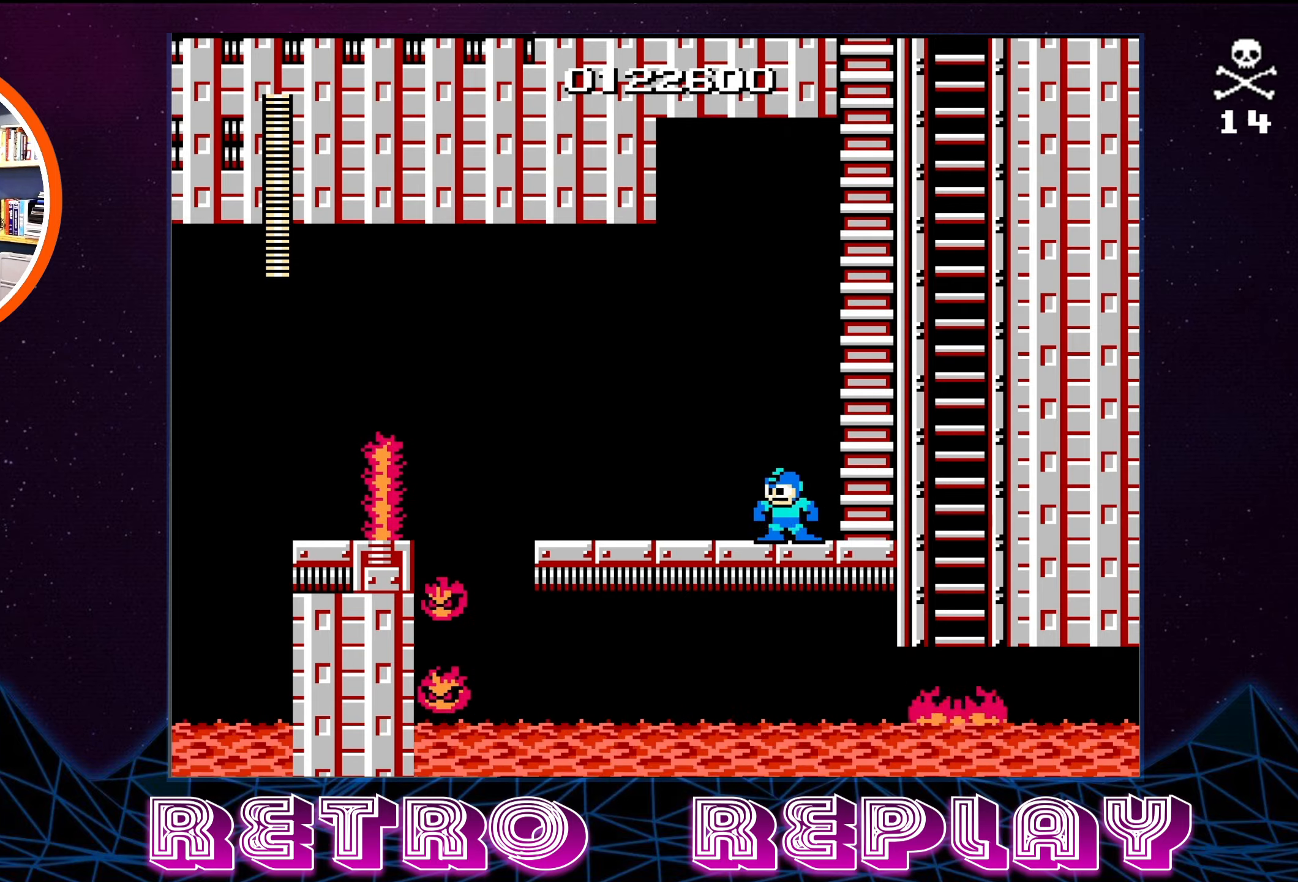
{"buttons": ["A", "DPAD_UP"], "events": [[50, "DPAD_RIGHT", "down"], [134, "A", "down"], [334, "DPAD_RIGHT", "up"], [334, "DPAD_UP", "down"]]}
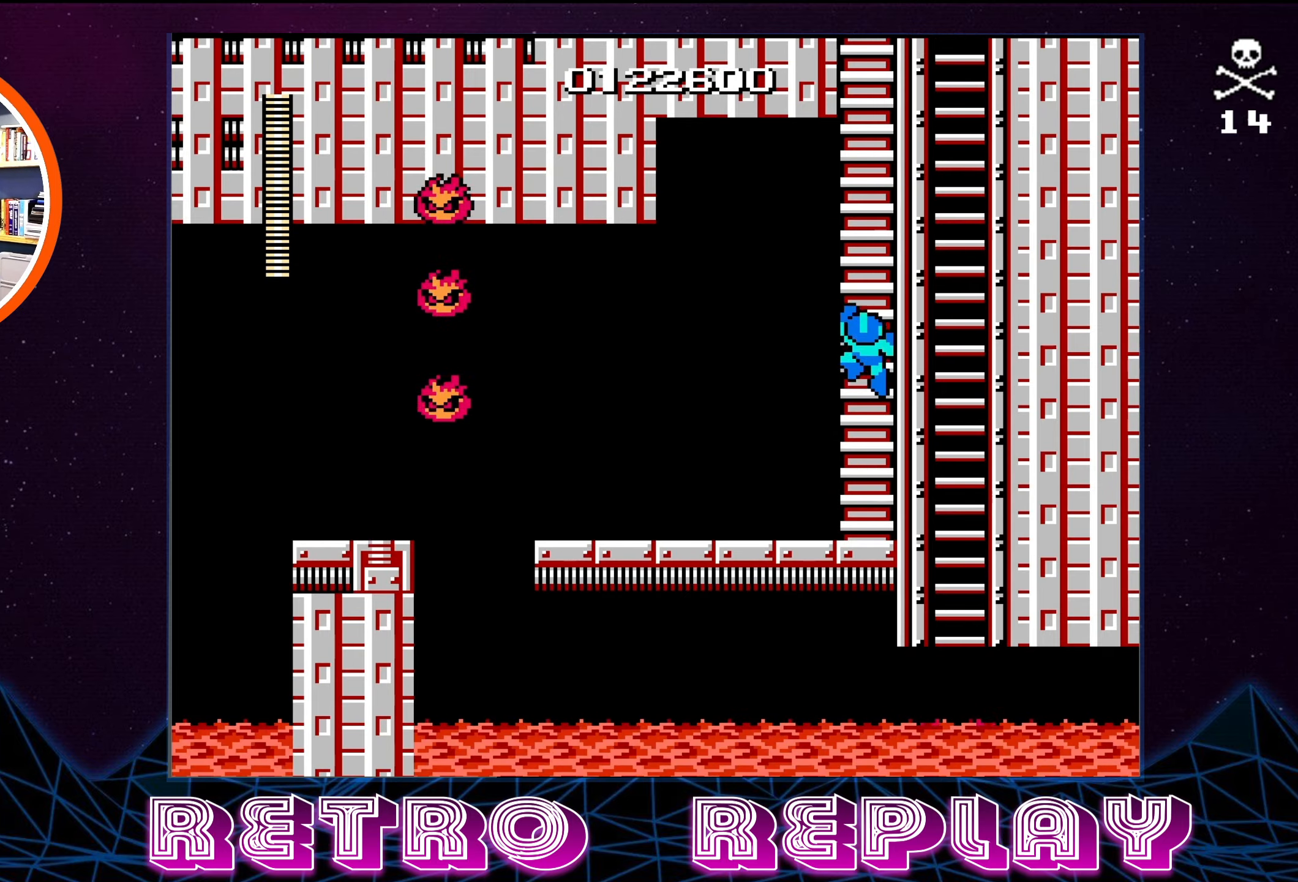
{"buttons": ["DPAD_UP"], "events": [[134, "A", "up"]]}
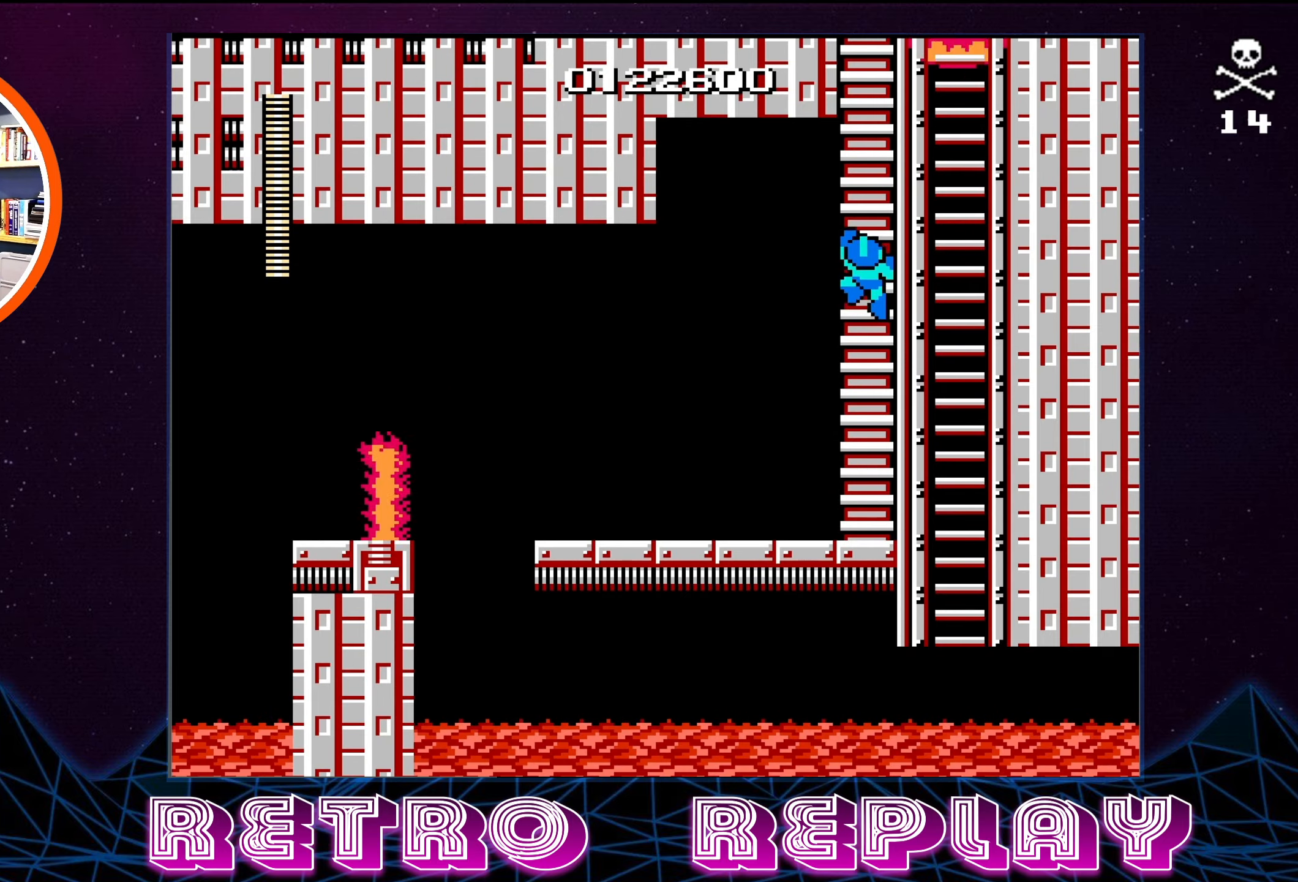
{"buttons": ["DPAD_UP"], "events": []}
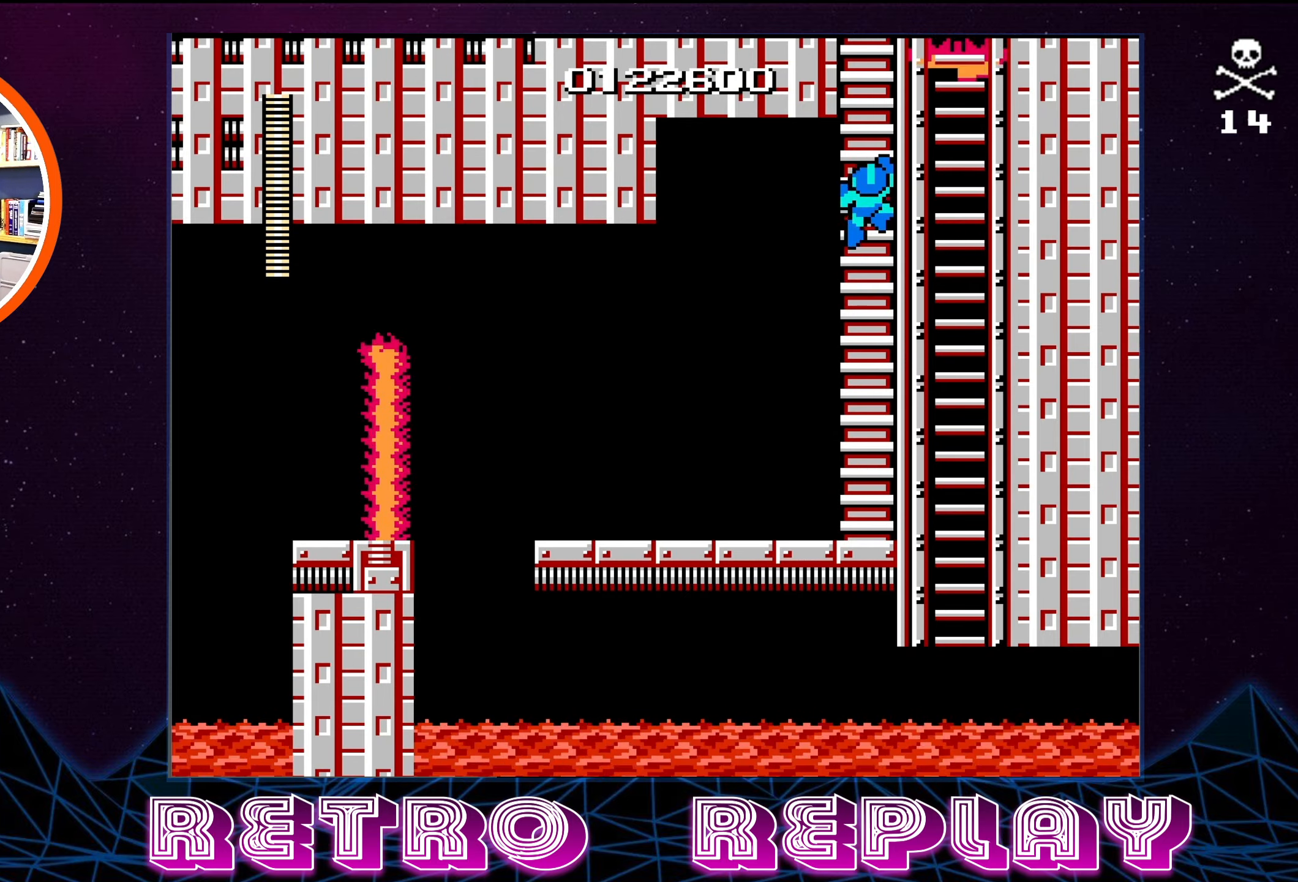
{"buttons": ["DPAD_UP"], "events": []}
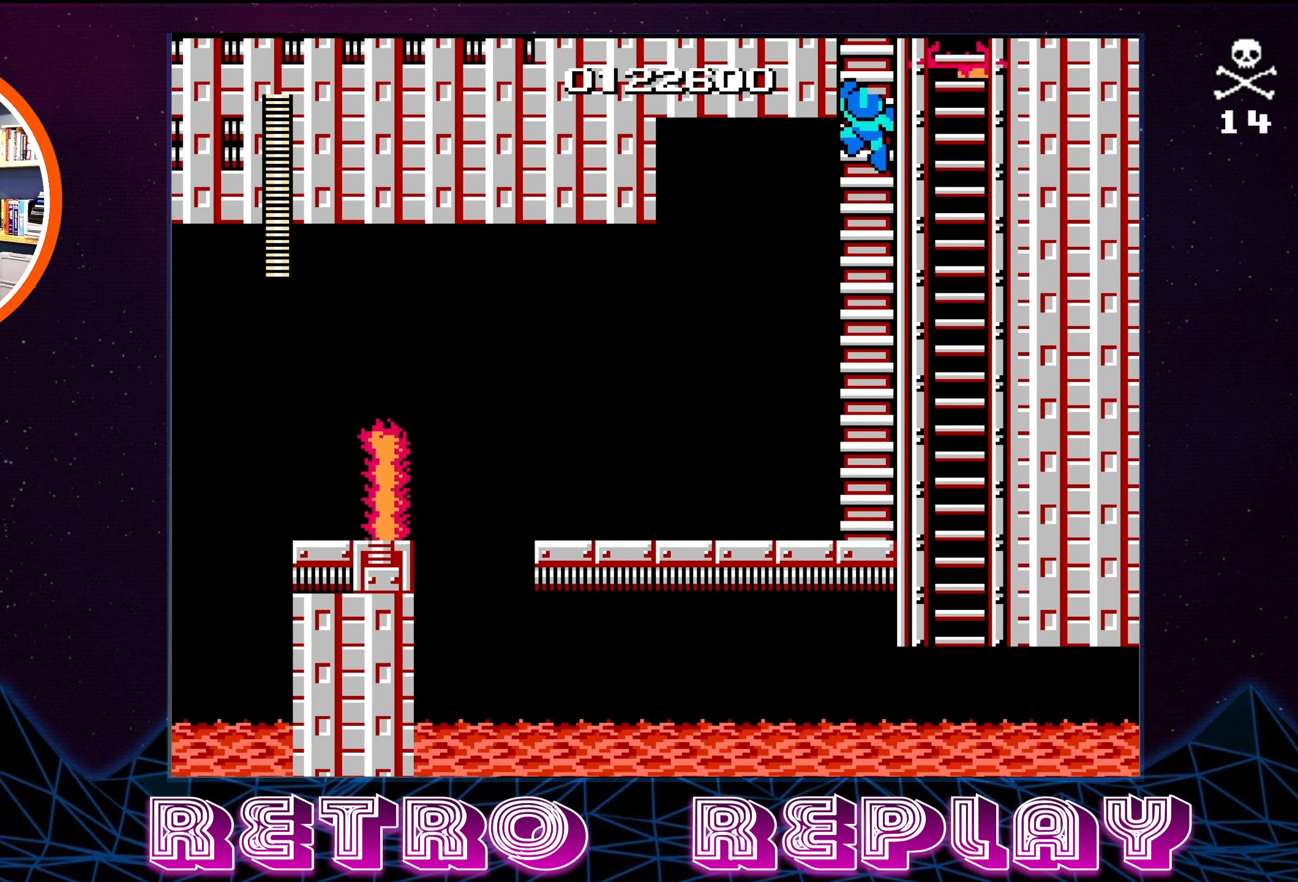
{"buttons": ["DPAD_UP"], "events": []}
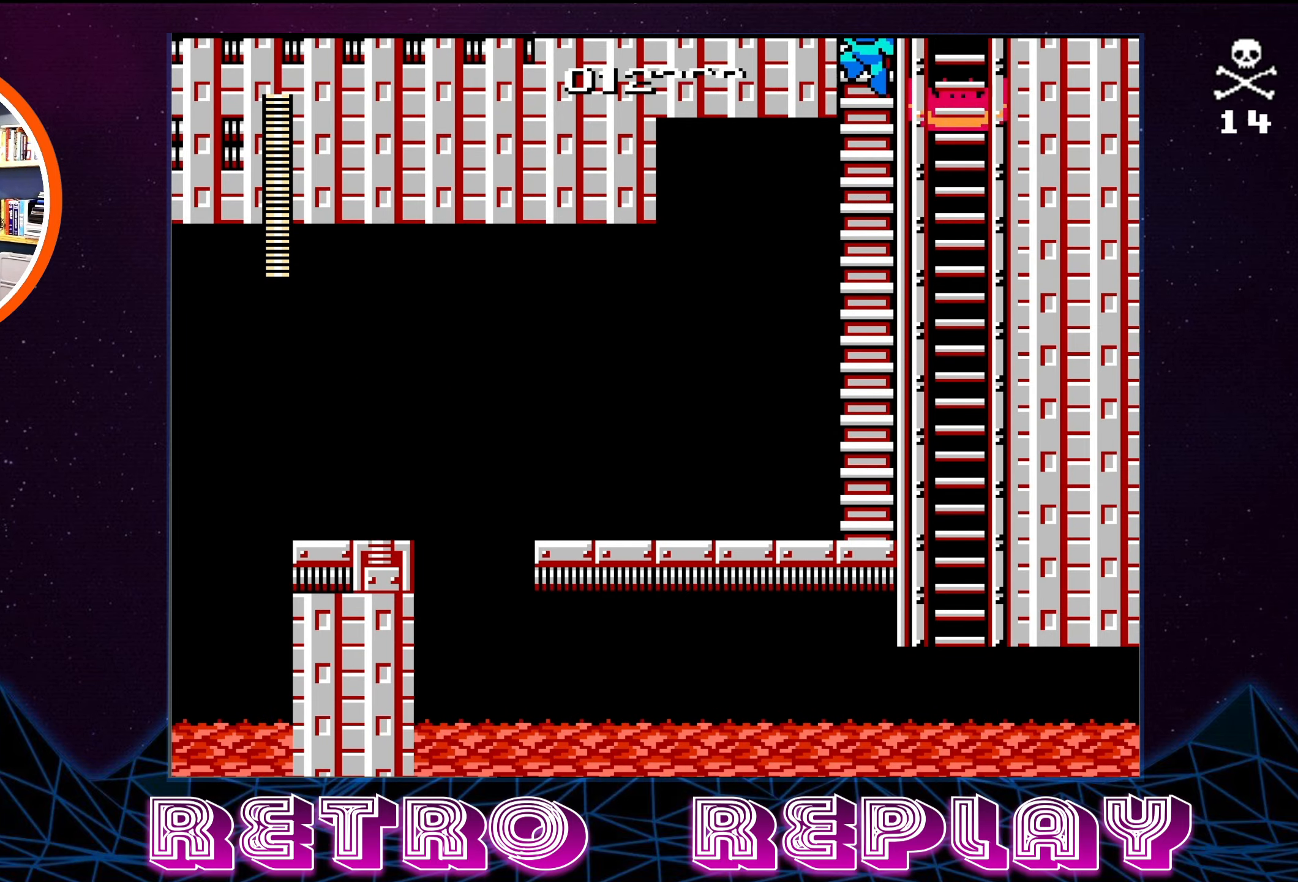
{"buttons": ["DPAD_UP"], "events": []}
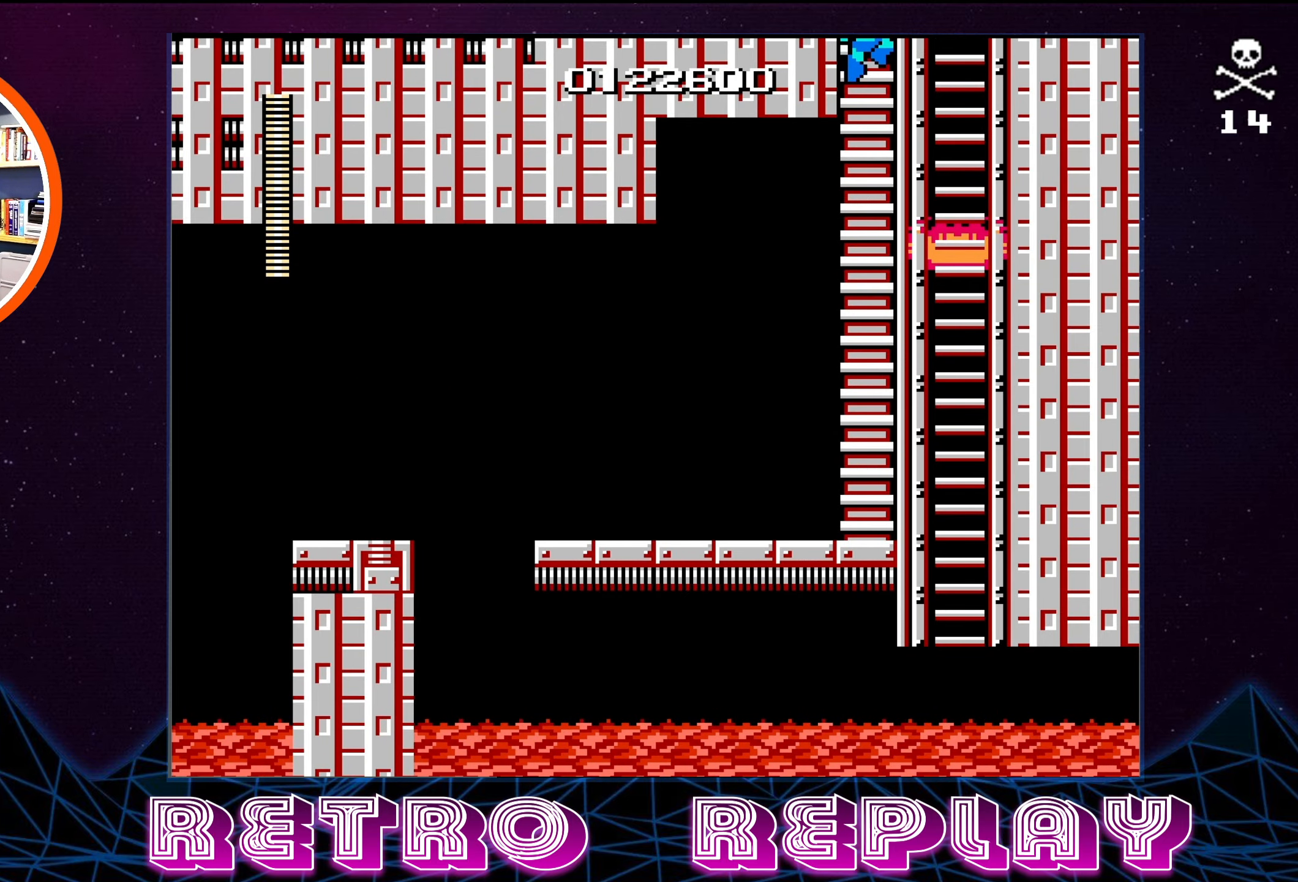
{"buttons": ["DPAD_UP"], "events": []}
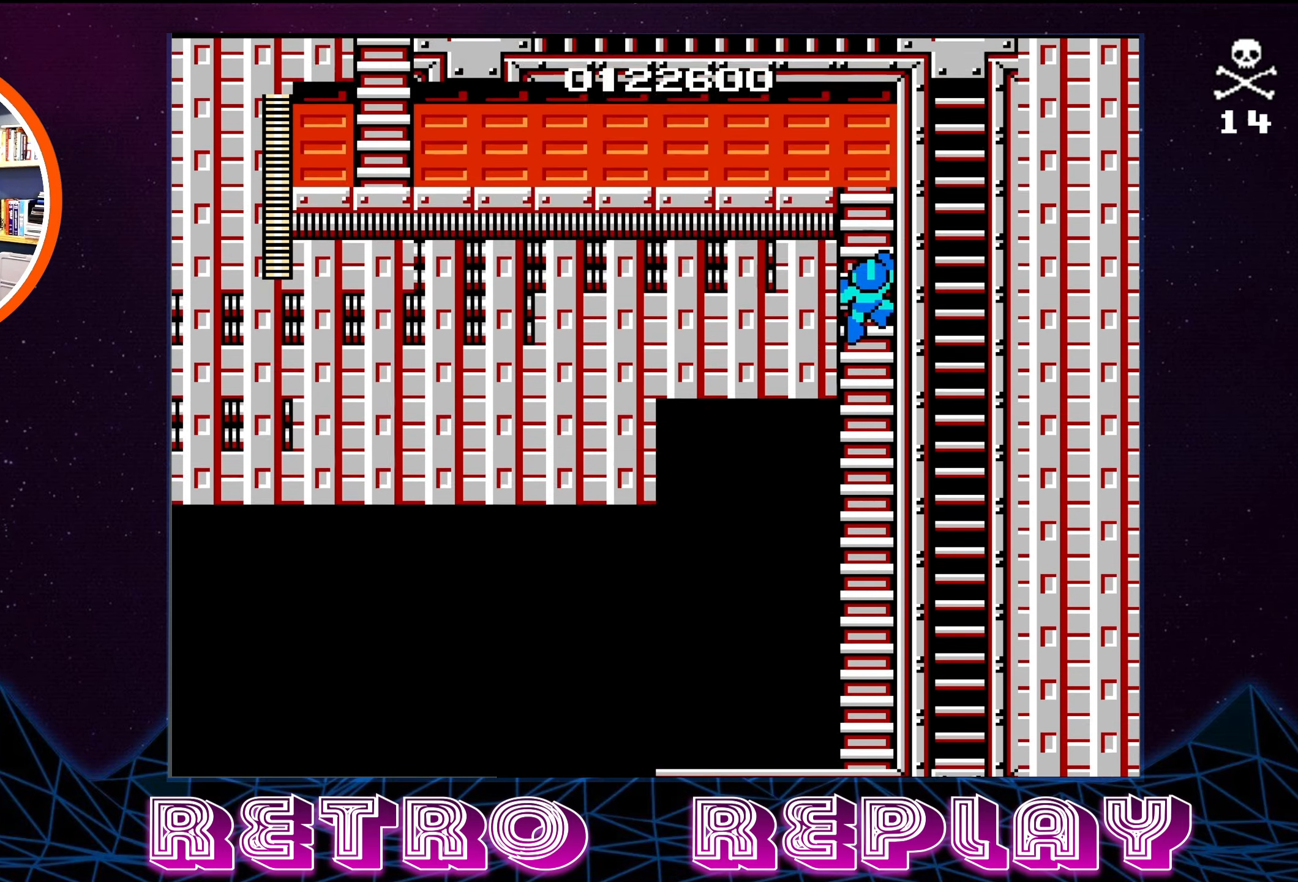
{"buttons": ["DPAD_UP"], "events": []}
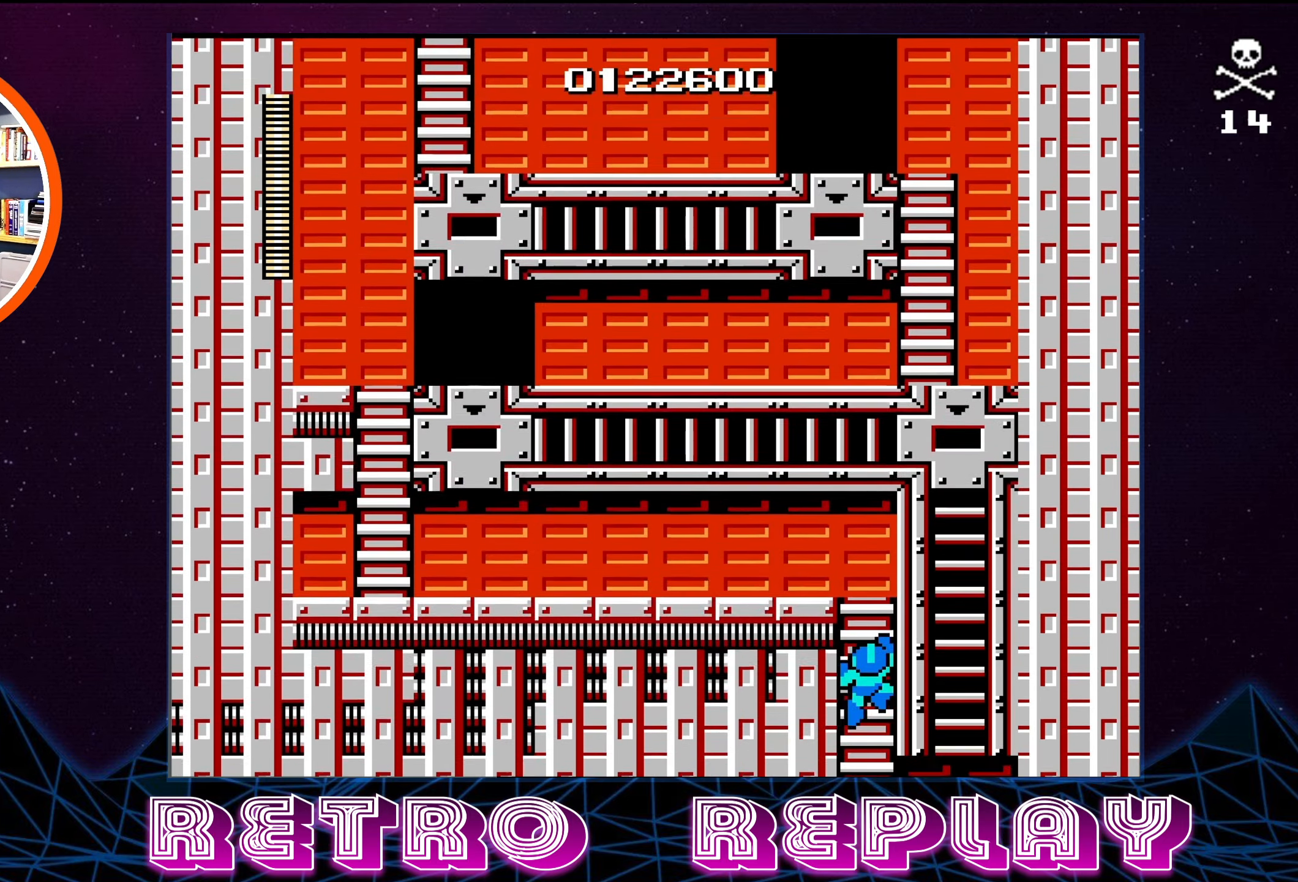
{"buttons": ["DPAD_UP"], "events": []}
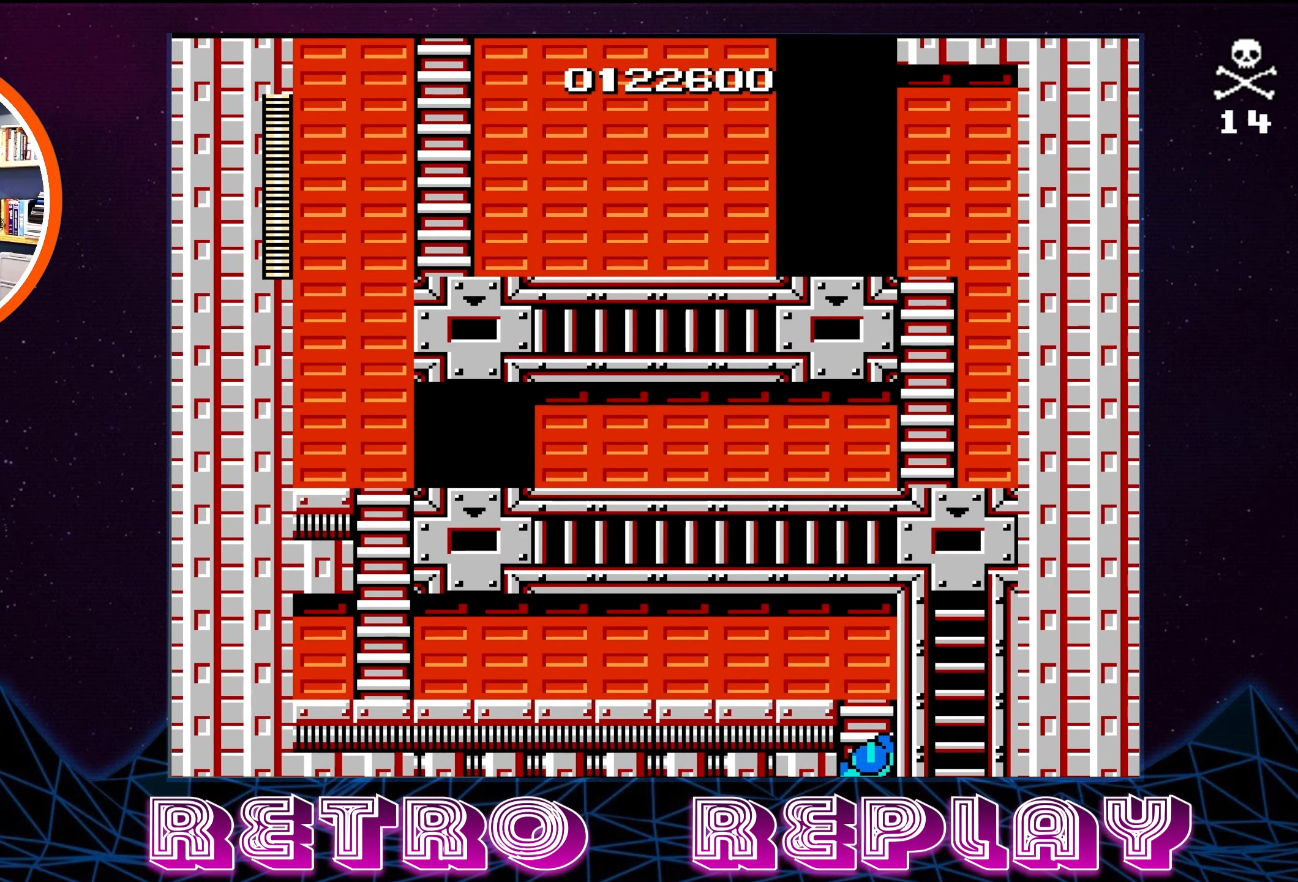
{"buttons": ["DPAD_UP"], "events": []}
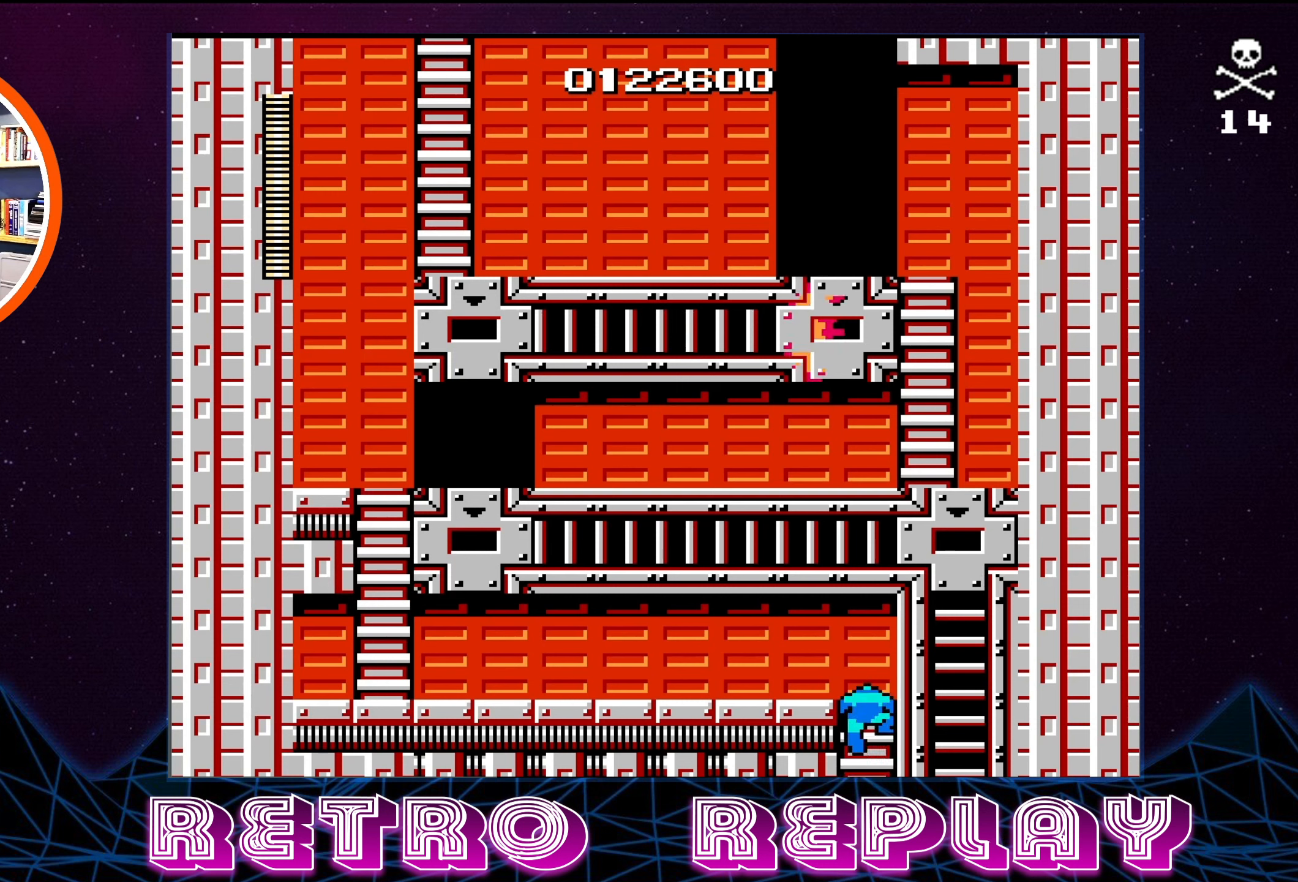
{"buttons": ["DPAD_LEFT"], "events": [[166, "DPAD_LEFT", "down"], [233, "DPAD_UP", "up"]]}
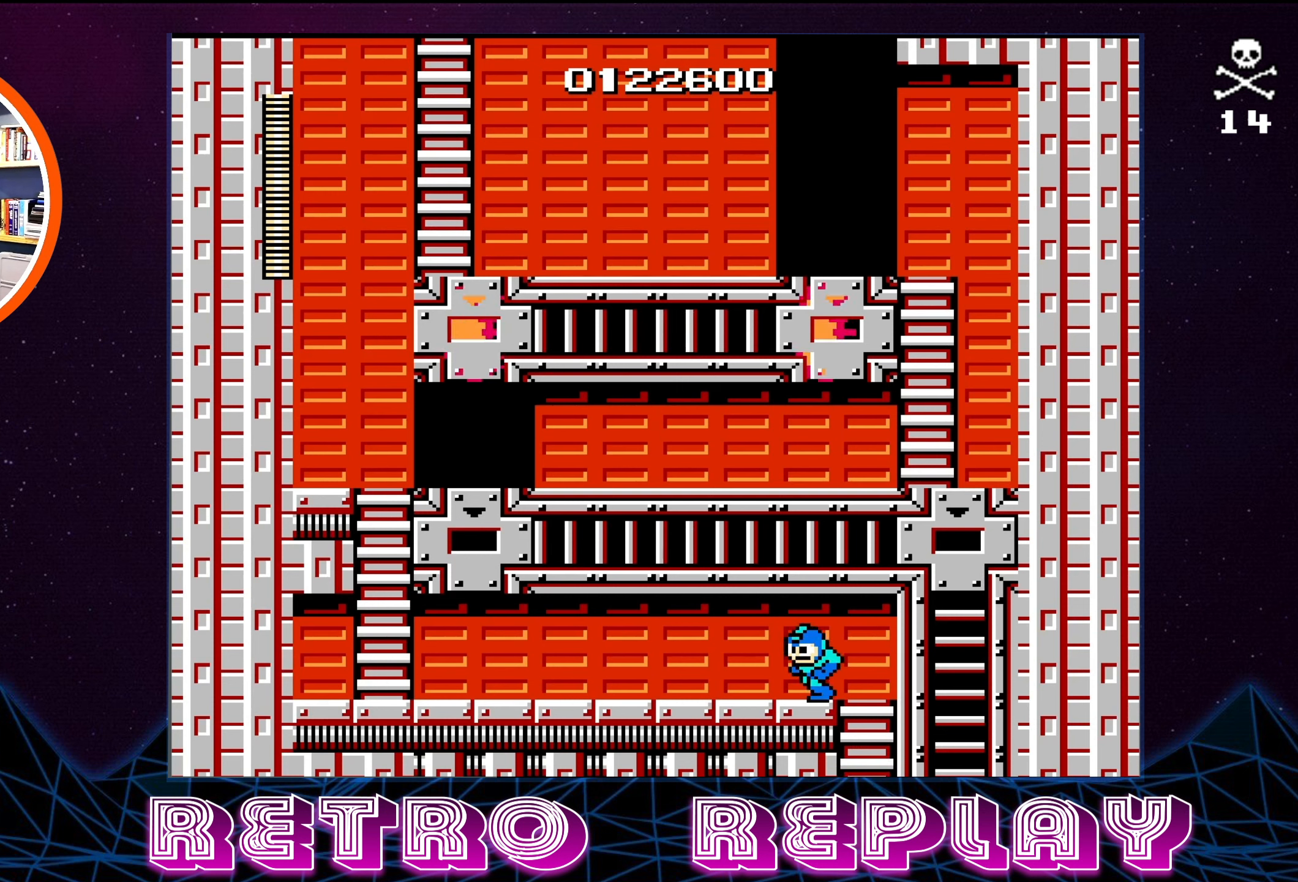
{"buttons": ["DPAD_LEFT"], "events": []}
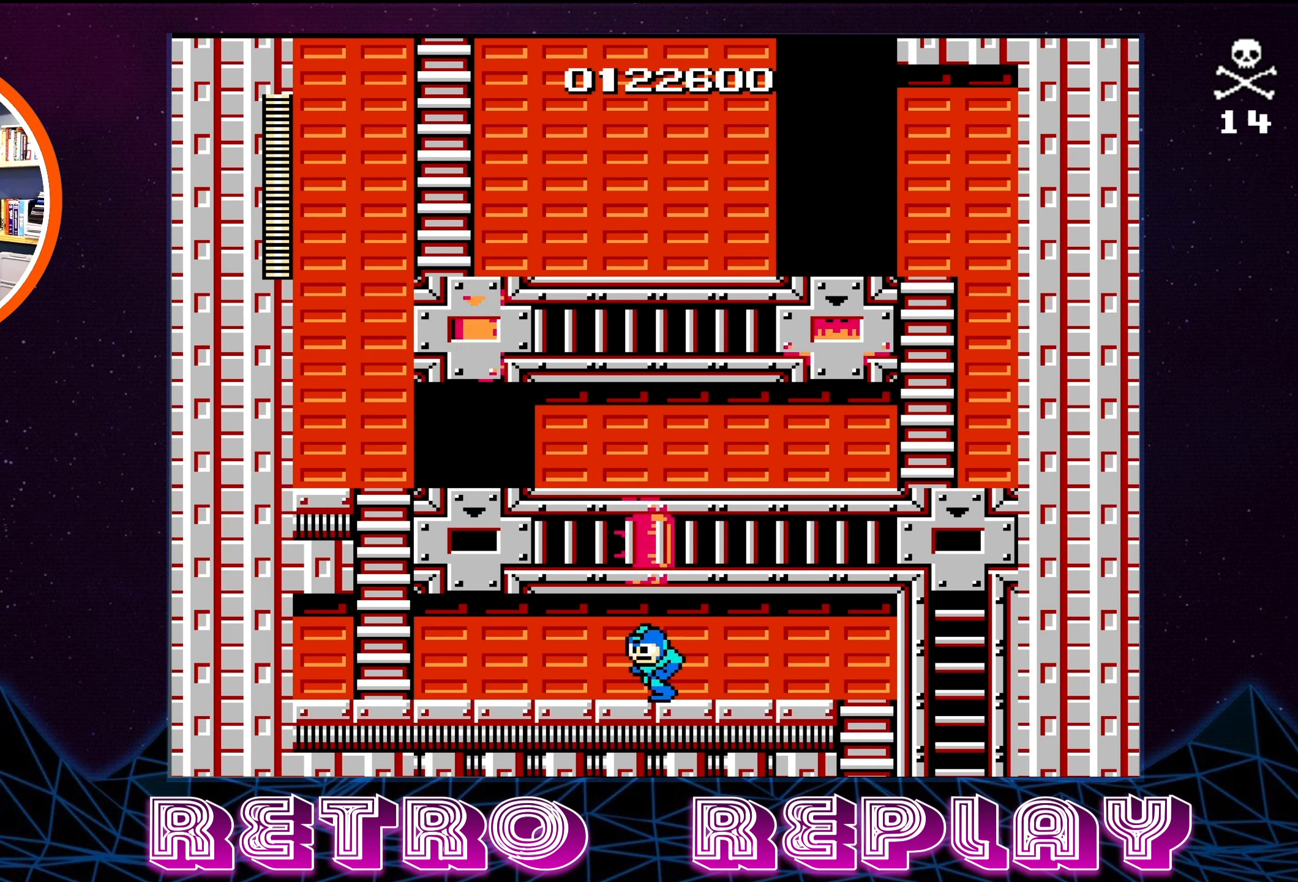
{"buttons": ["DPAD_LEFT"], "events": []}
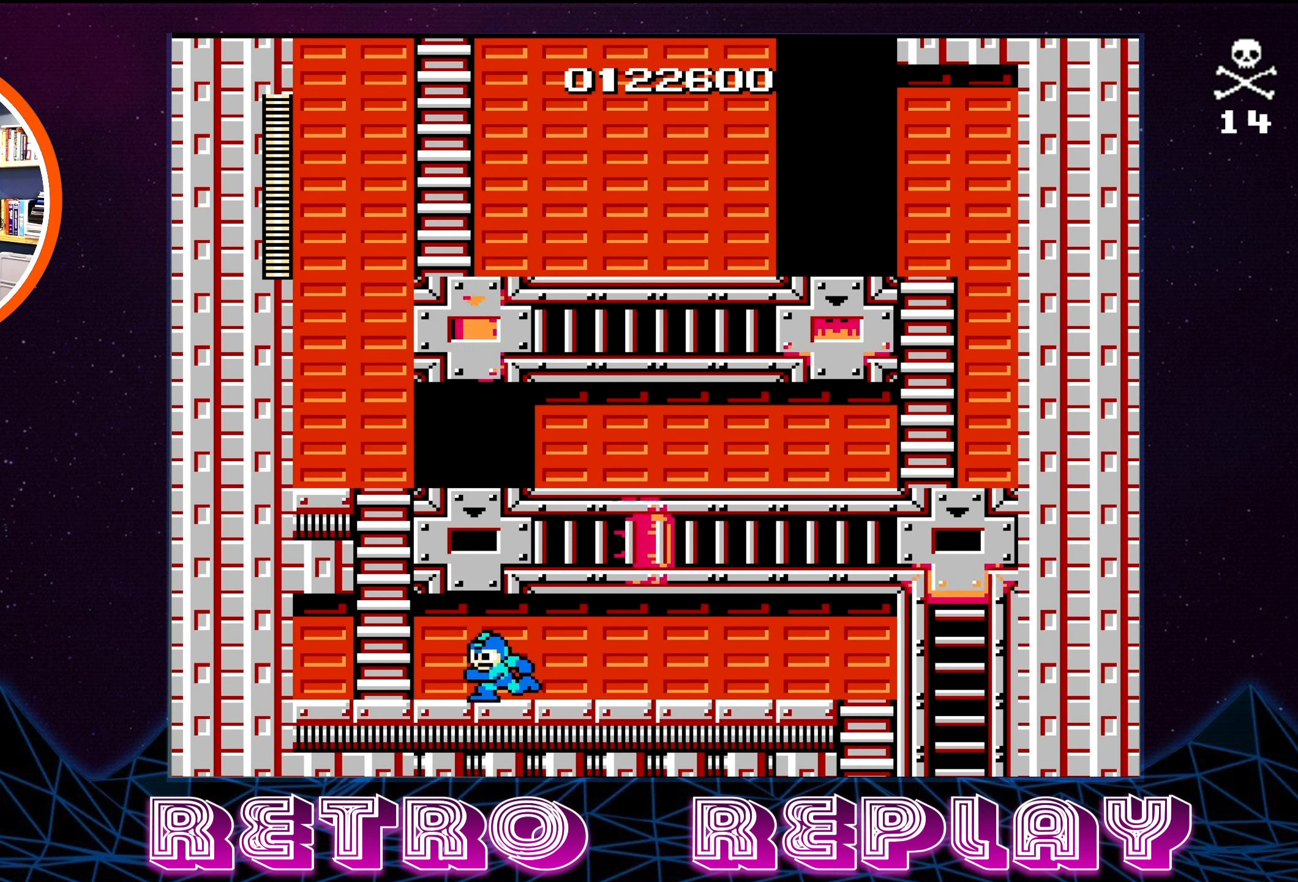
{"buttons": ["DPAD_UP"], "events": [[366, "DPAD_UP", "down"], [383, "DPAD_LEFT", "up"]]}
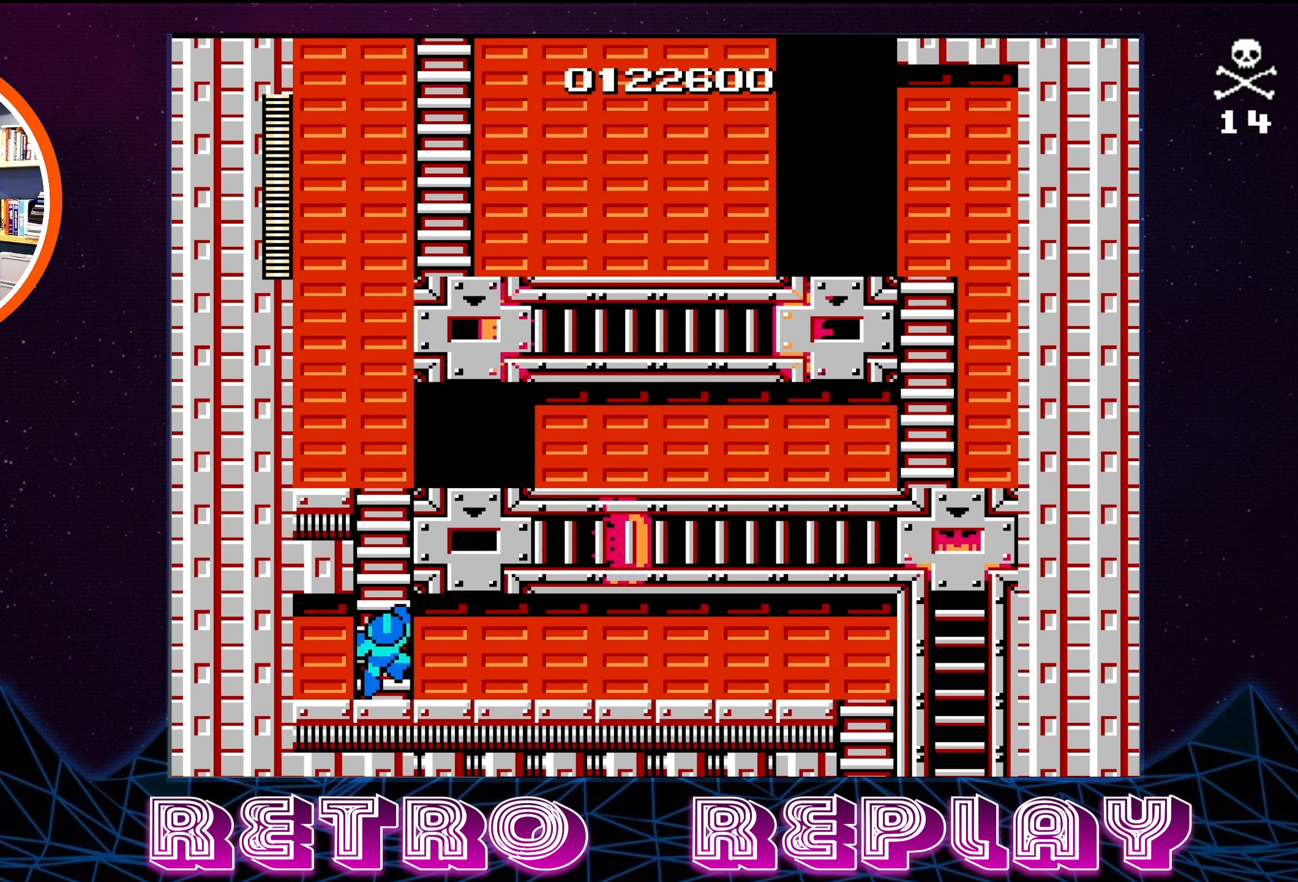
{"buttons": ["DPAD_UP"], "events": []}
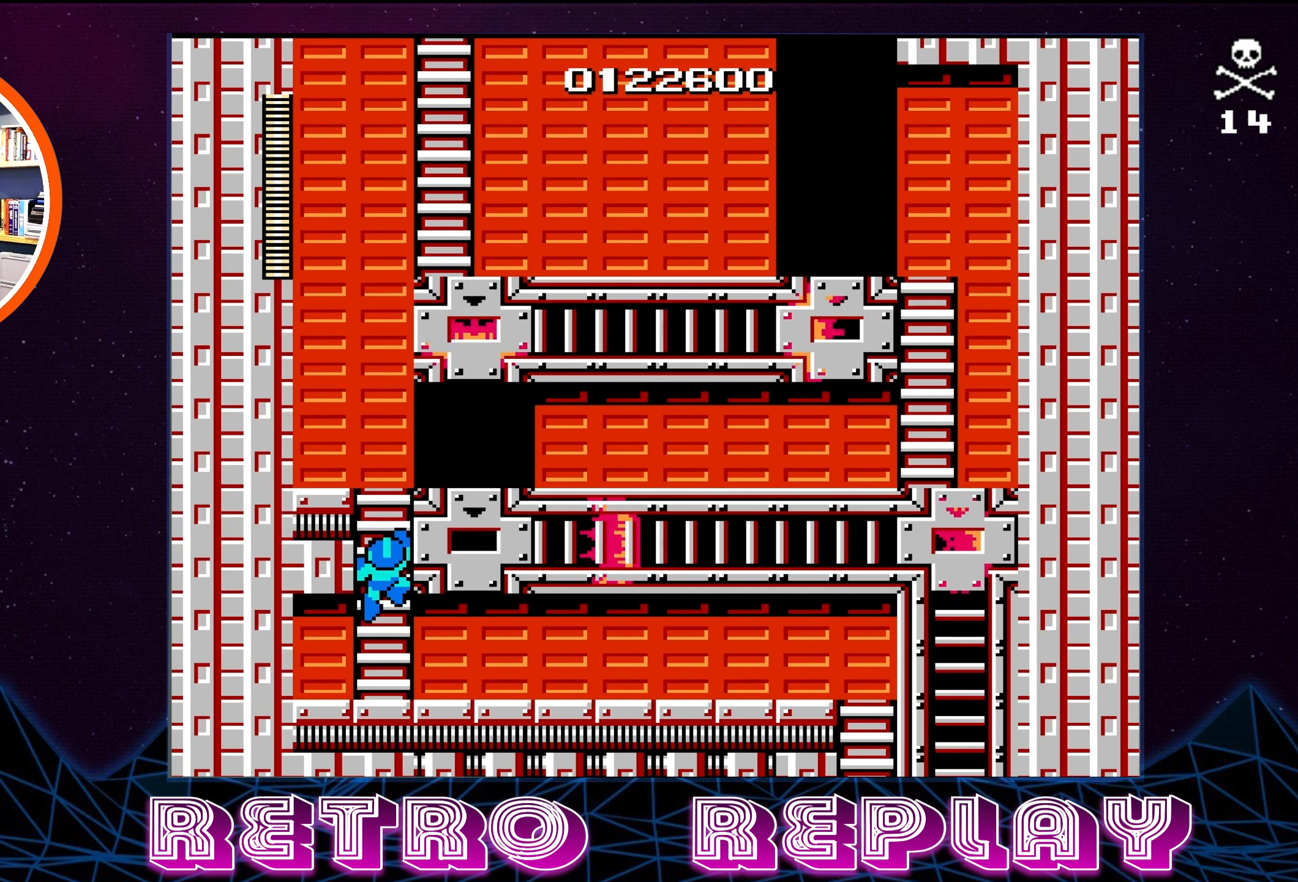
{"buttons": ["DPAD_UP"], "events": []}
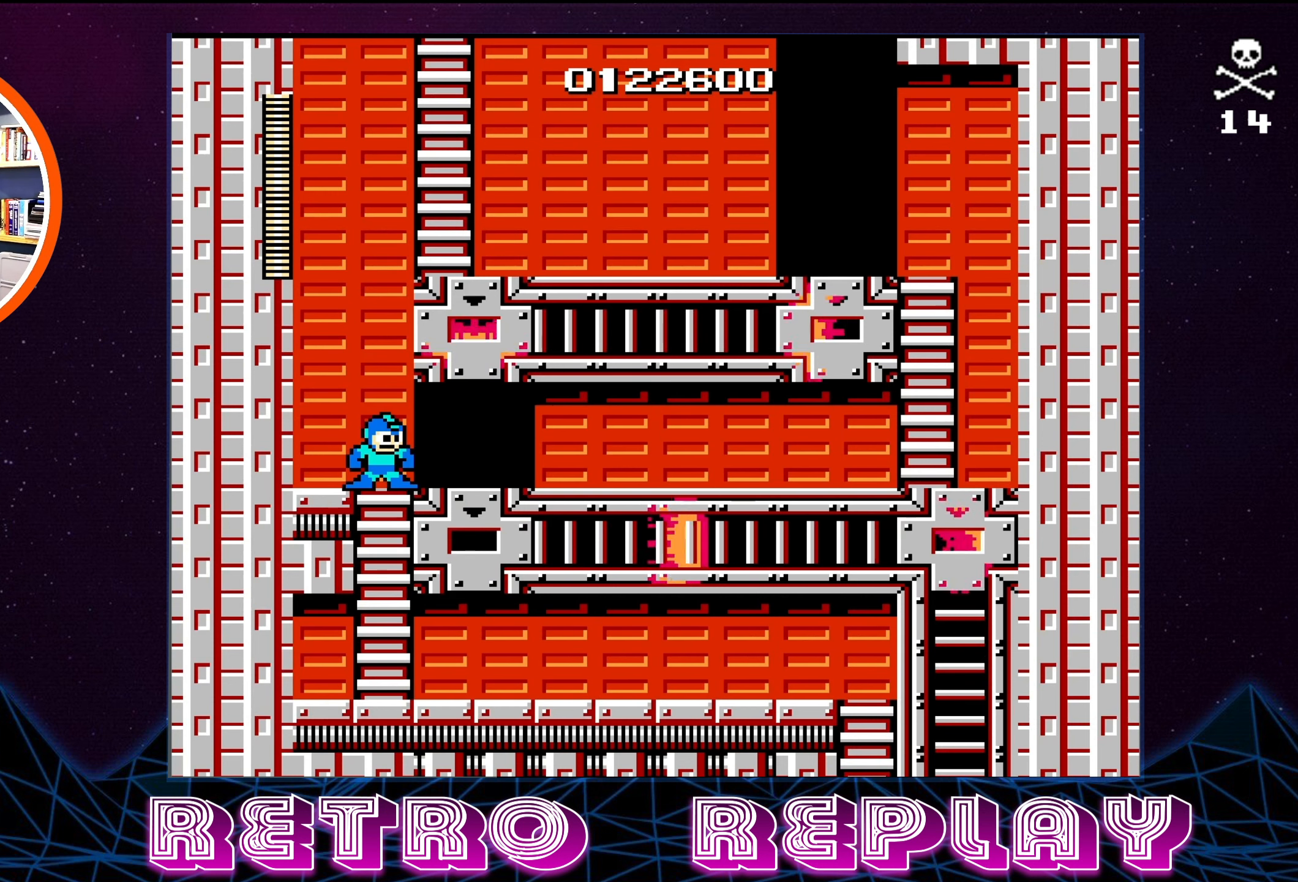
{"buttons": [], "events": [[333, "DPAD_UP", "up"]]}
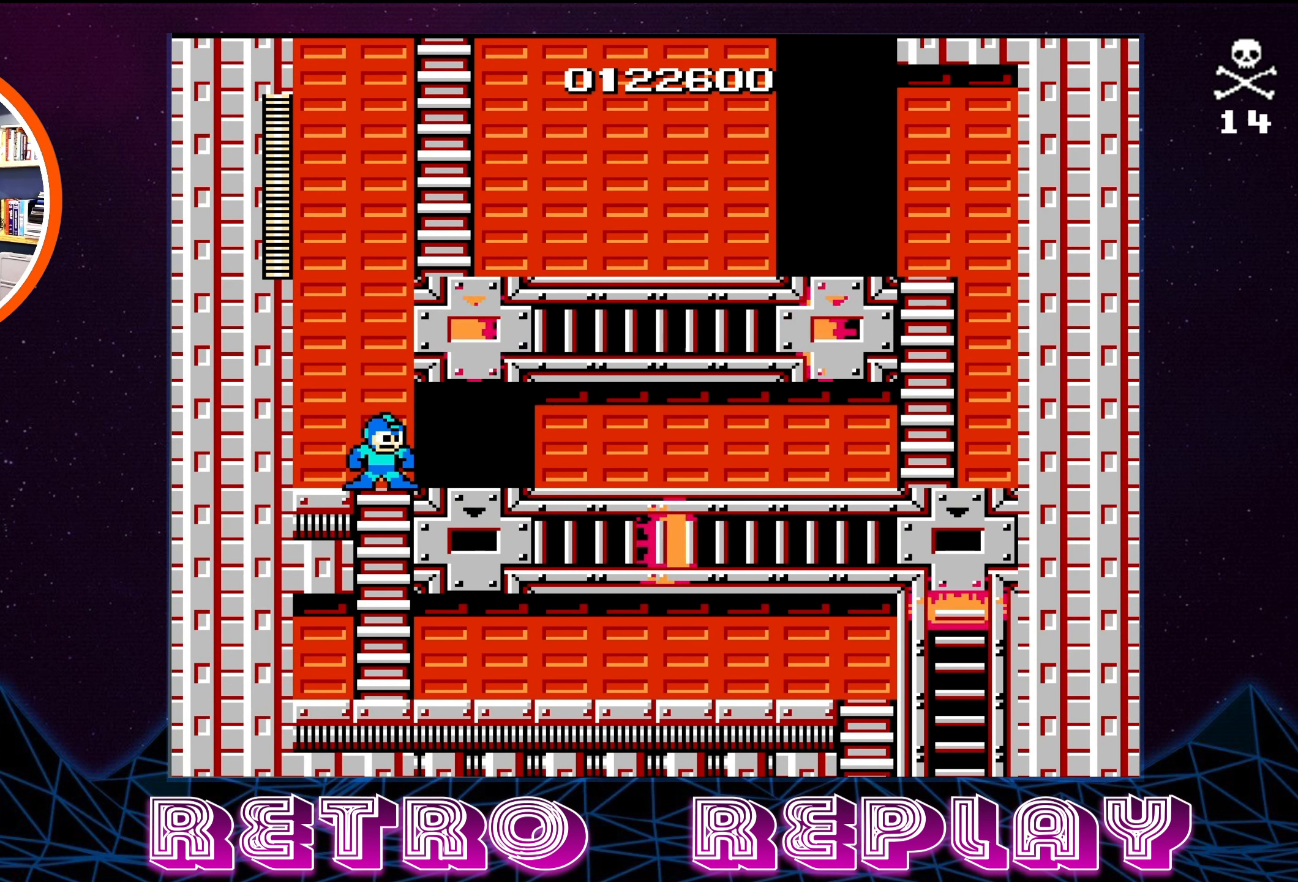
{"buttons": ["DPAD_LEFT"], "events": [[250, "DPAD_LEFT", "down"]]}
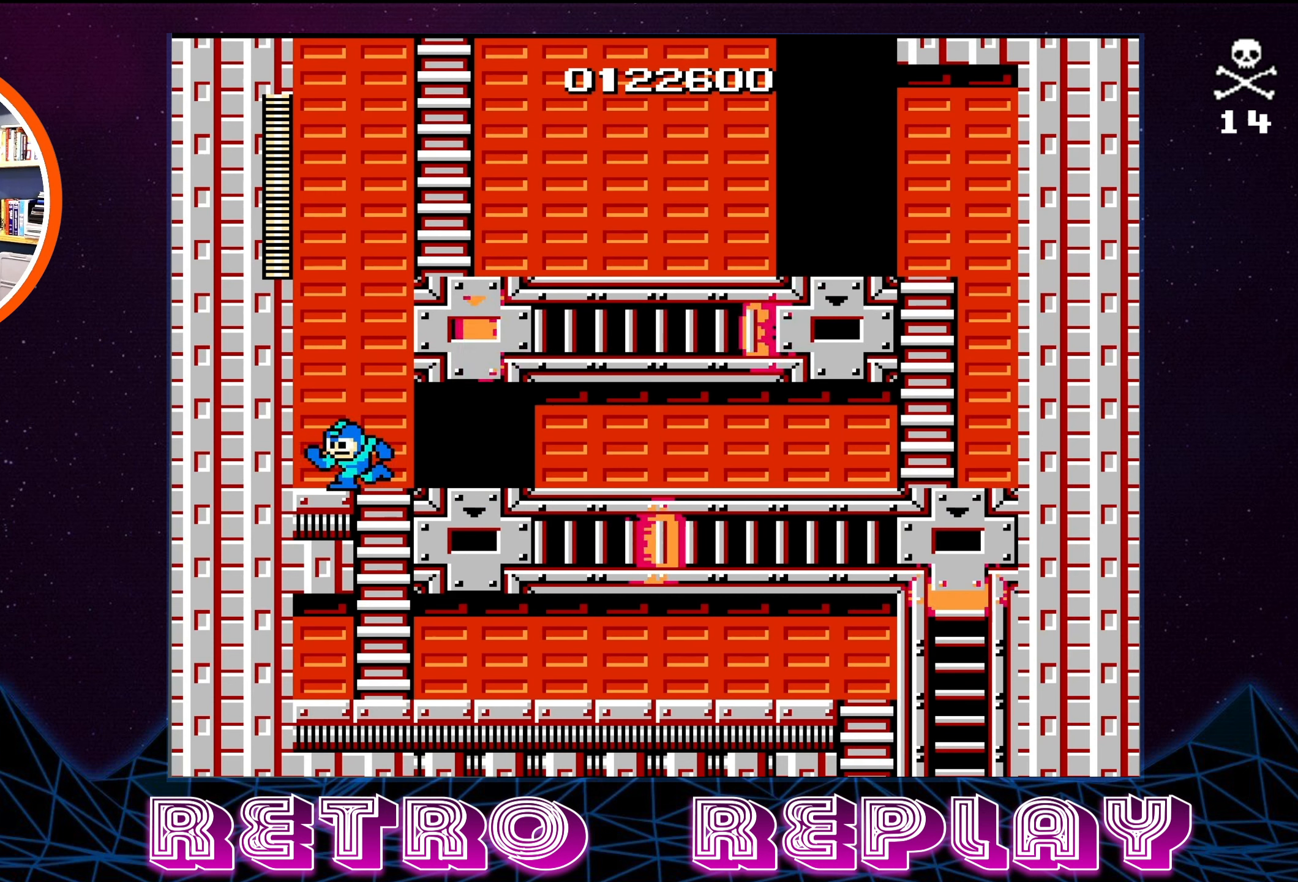
{"buttons": [], "events": [[16, "DPAD_LEFT", "up"], [183, "DPAD_RIGHT", "down"], [300, "DPAD_RIGHT", "up"]]}
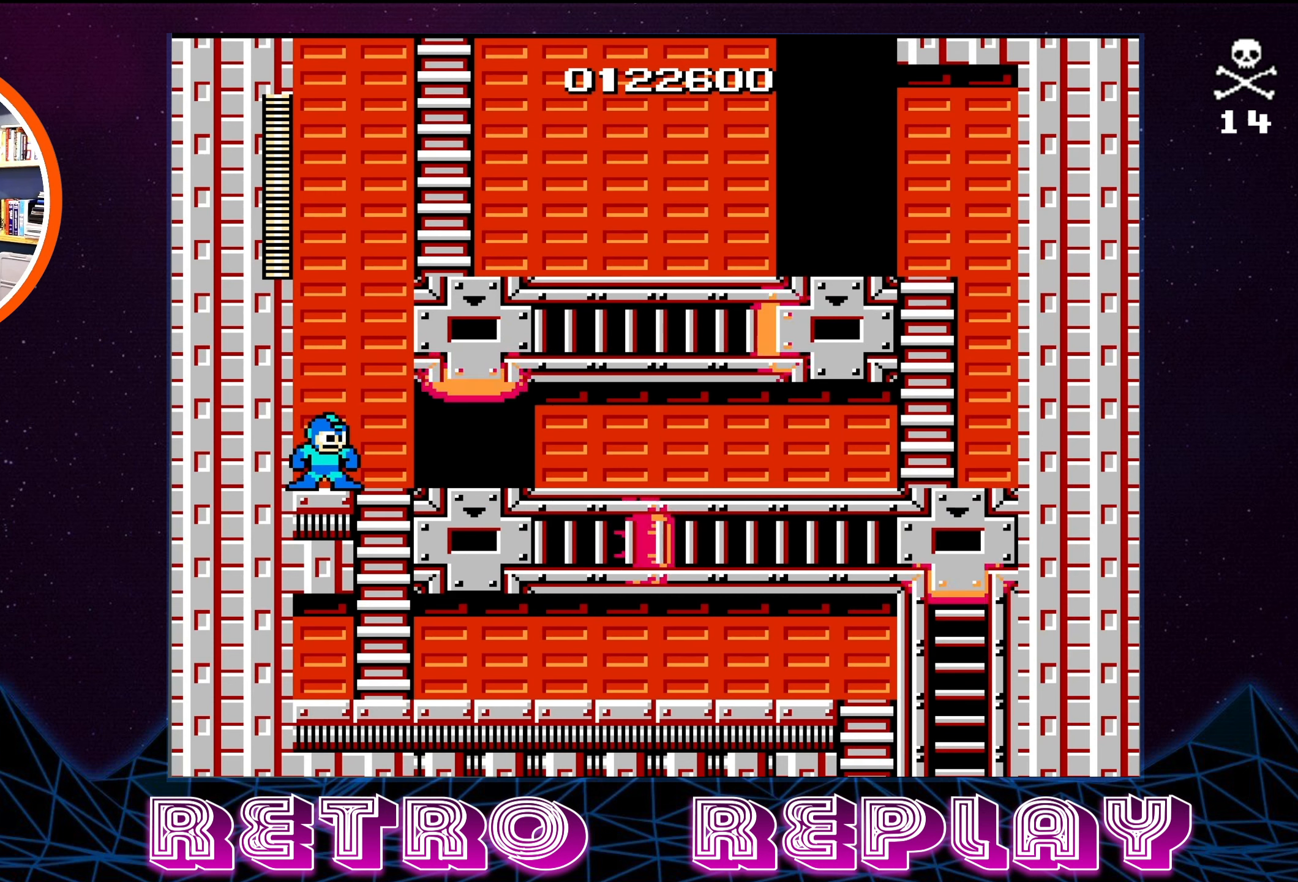
{"buttons": [], "events": []}
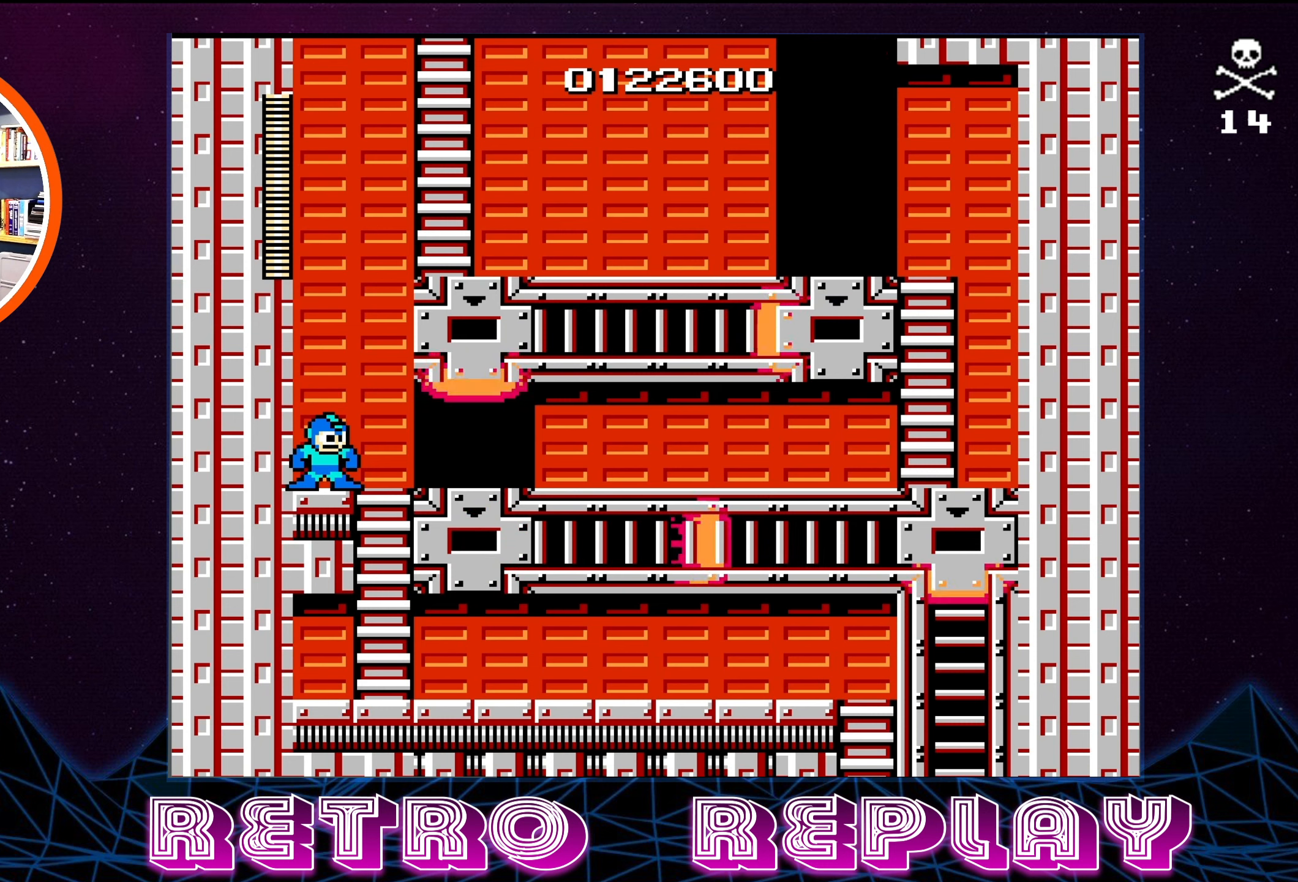
{"buttons": ["A"], "events": [[33, "DPAD_RIGHT", "down"], [183, "DPAD_RIGHT", "up"], [267, "A", "down"]]}
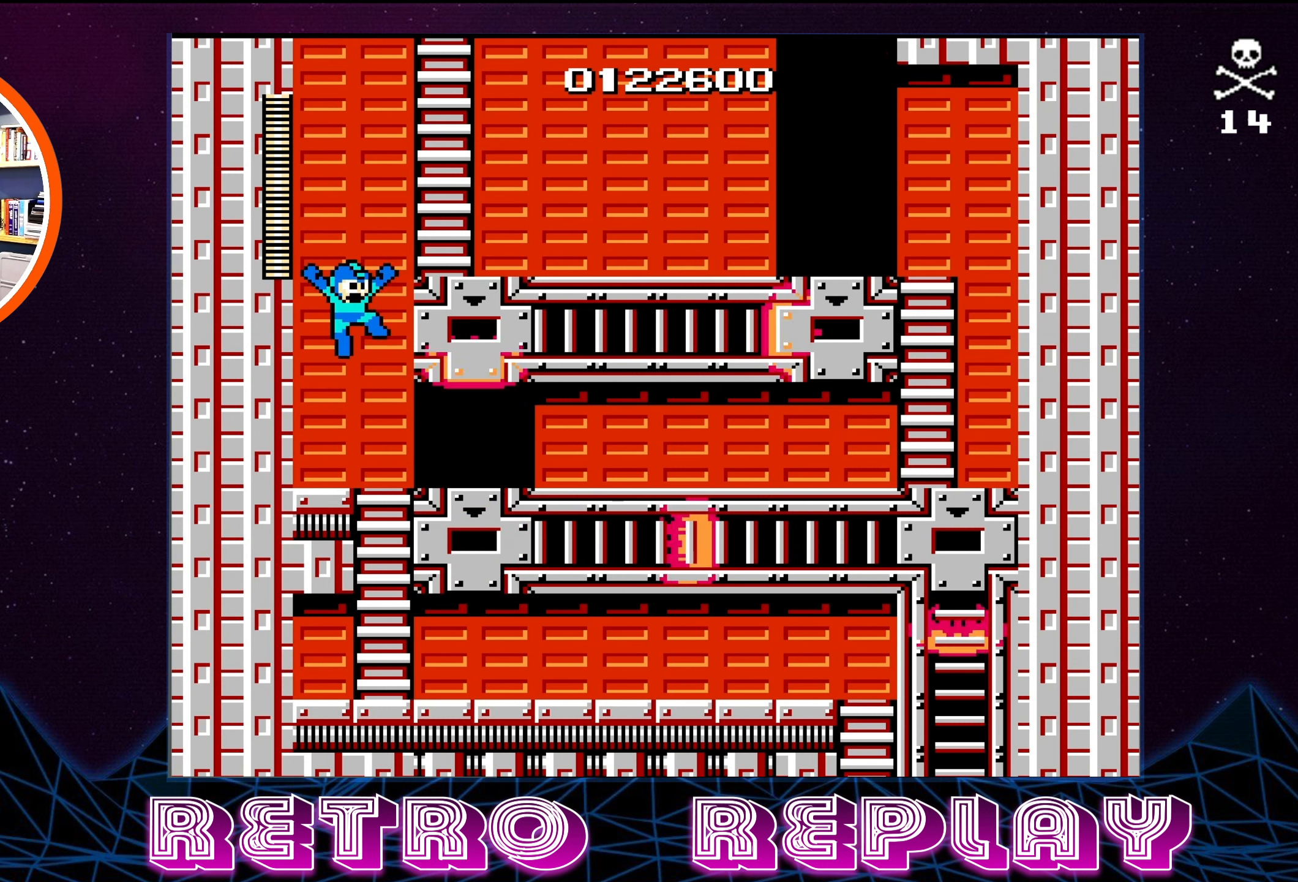
{"buttons": [], "events": [[233, "A", "up"]]}
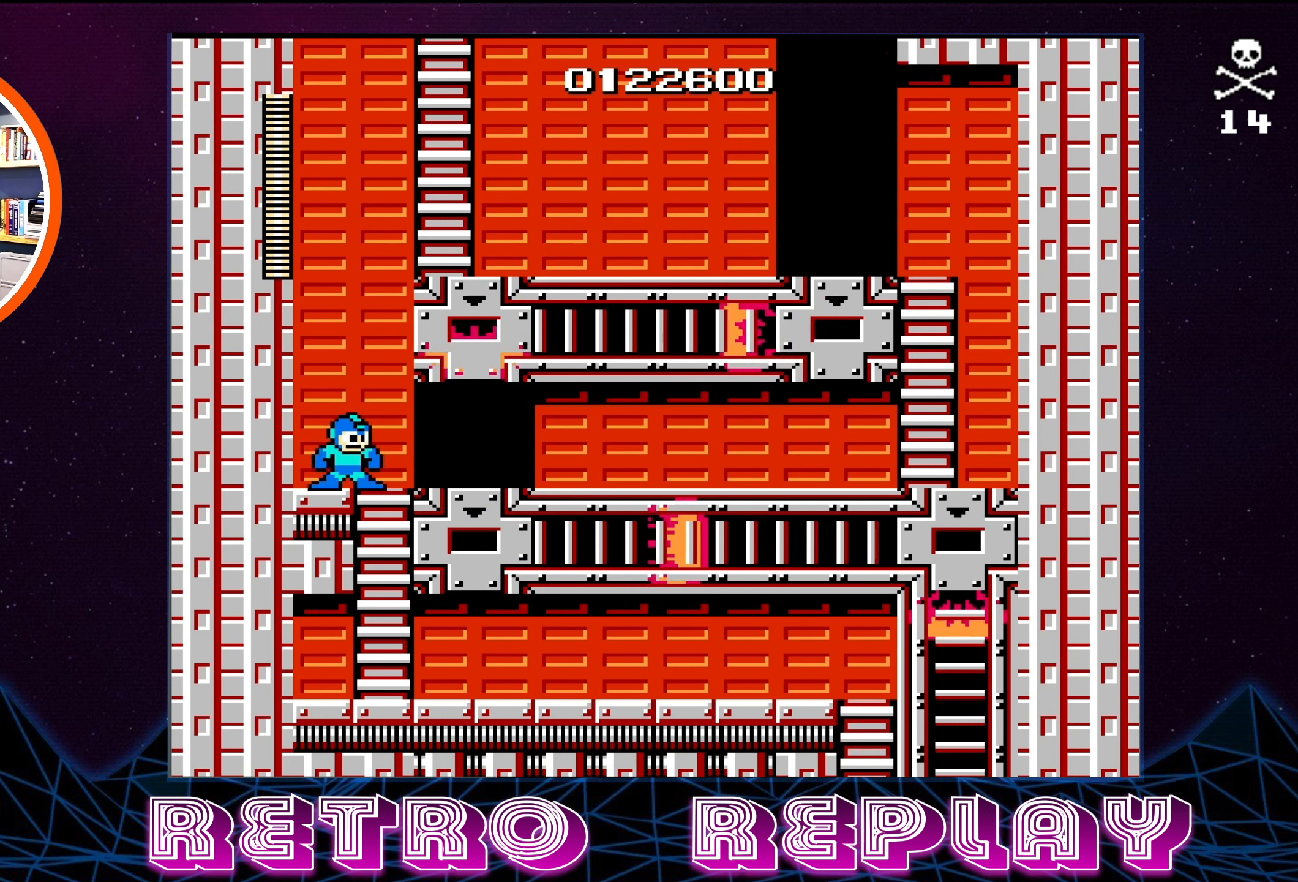
{"buttons": [], "events": [[17, "A", "down"], [300, "A", "up"]]}
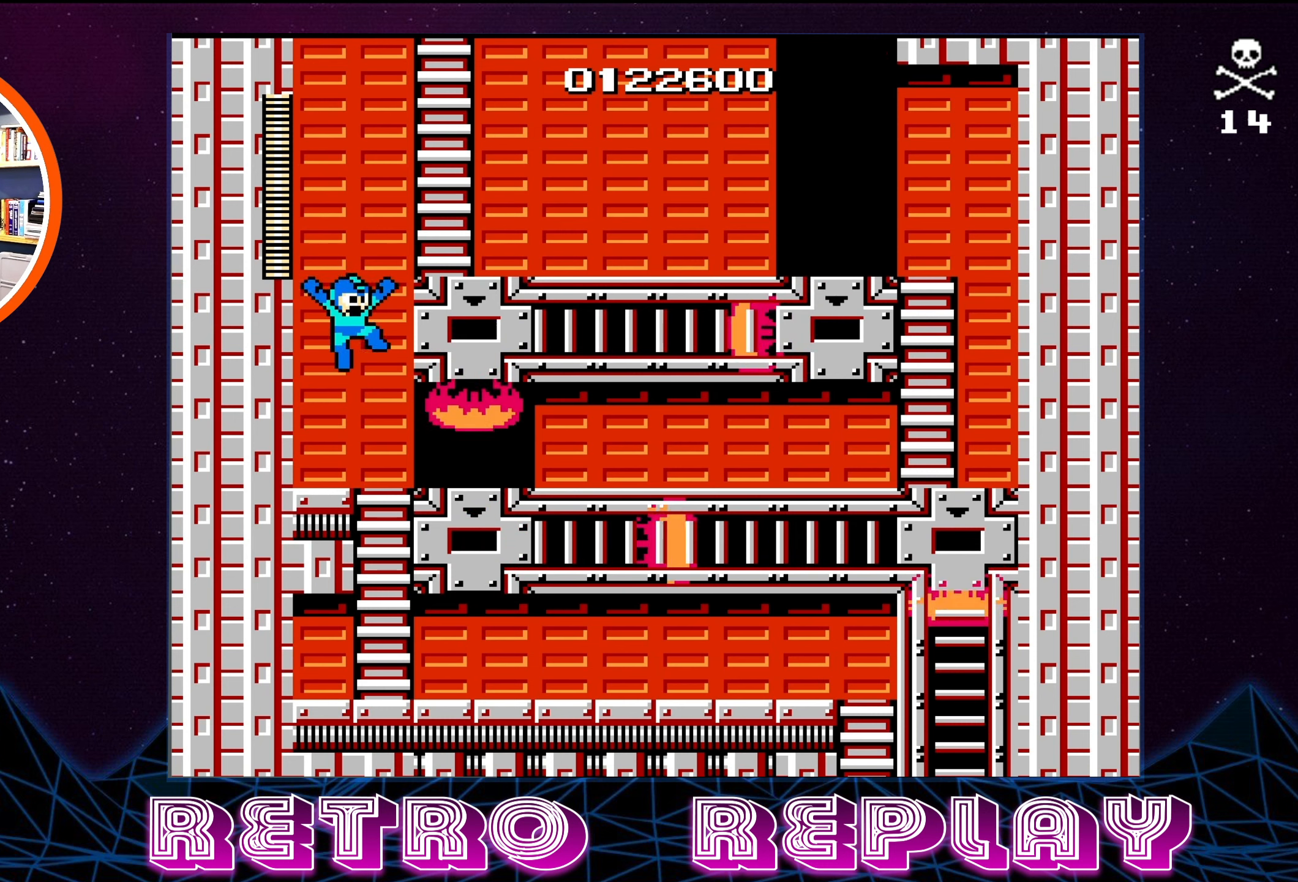
{"buttons": [], "events": [[50, "DPAD_RIGHT", "down"], [150, "DPAD_RIGHT", "up"]]}
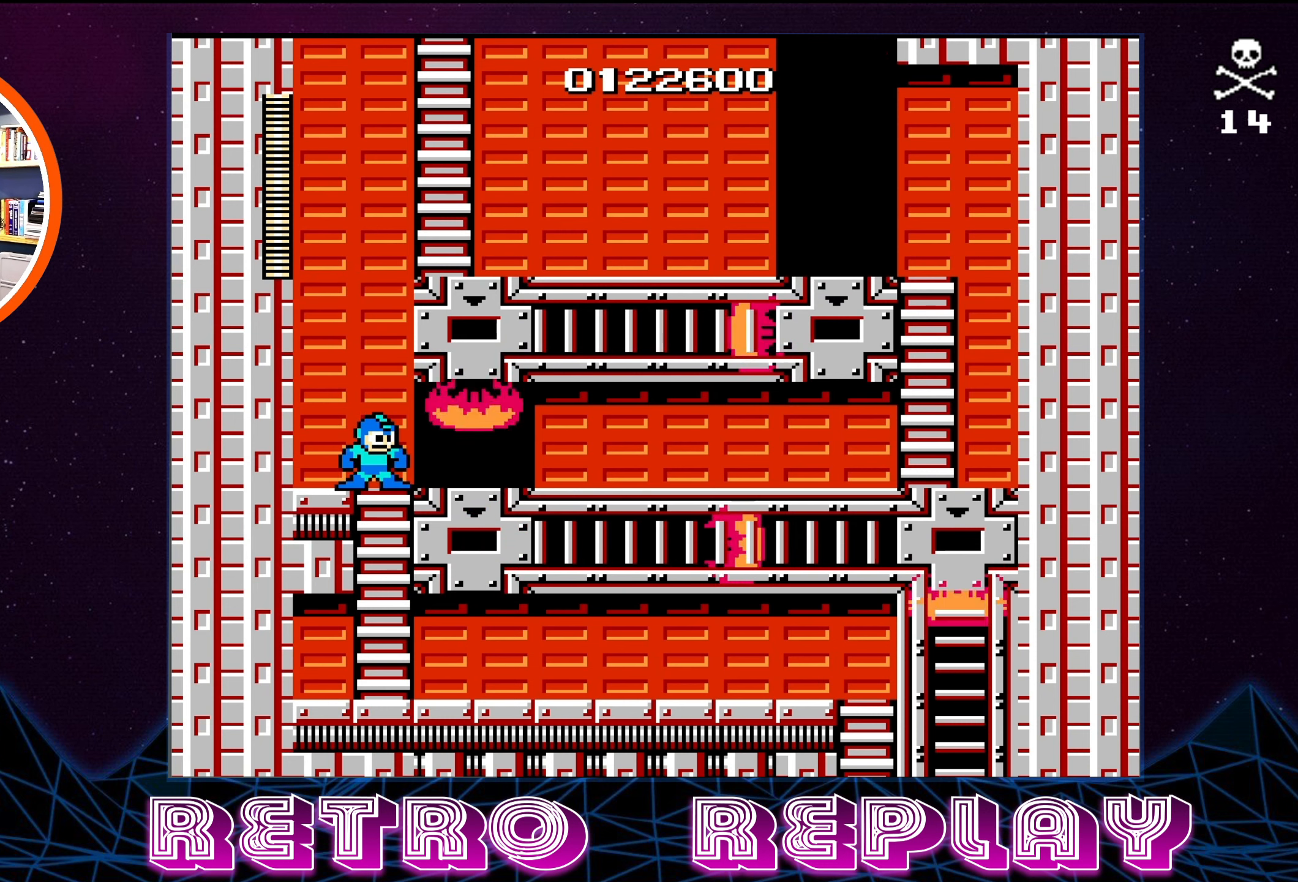
{"buttons": [], "events": [[333, "START", "down"], [483, "START", "up"]]}
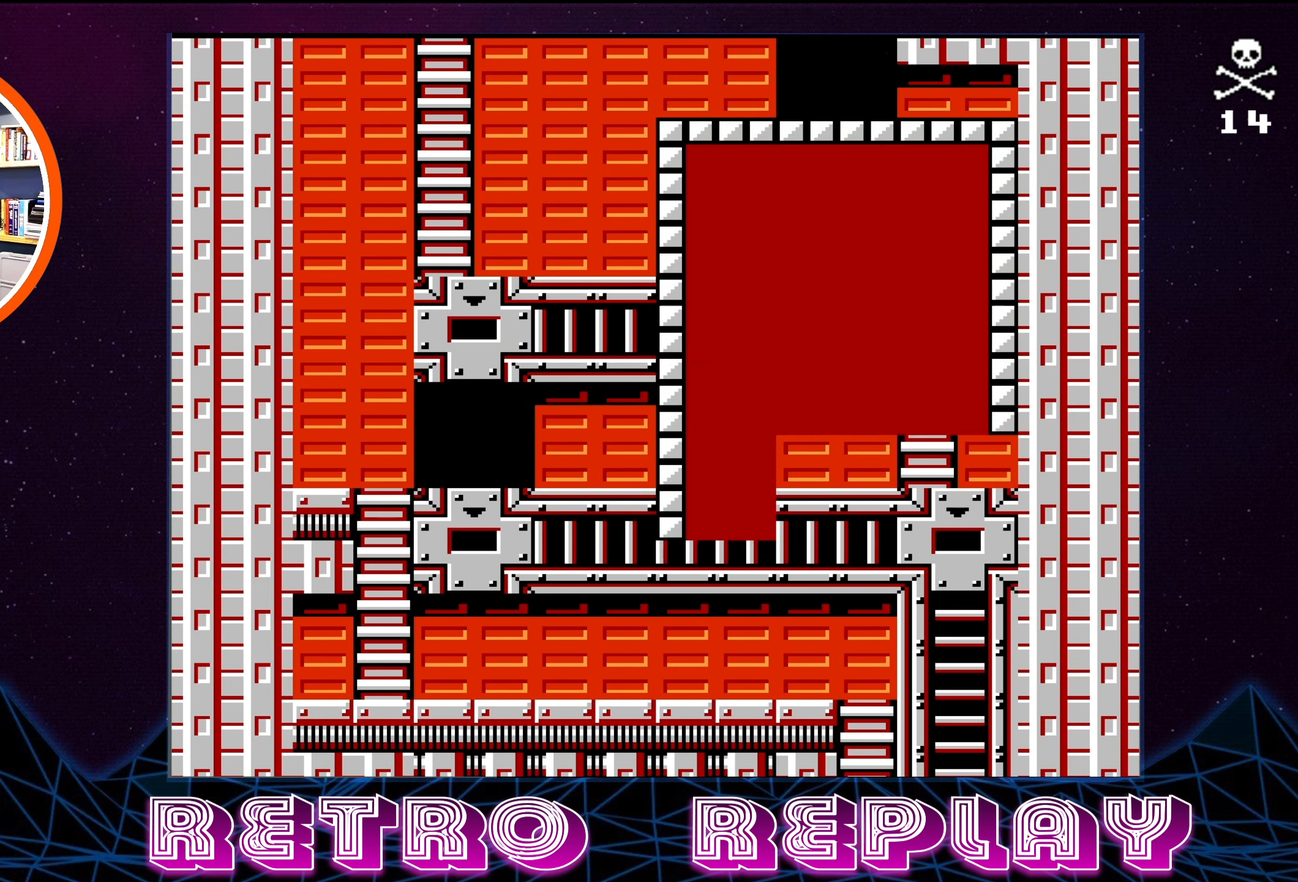
{"buttons": ["DPAD_UP"], "events": [[450, "DPAD_UP", "down"]]}
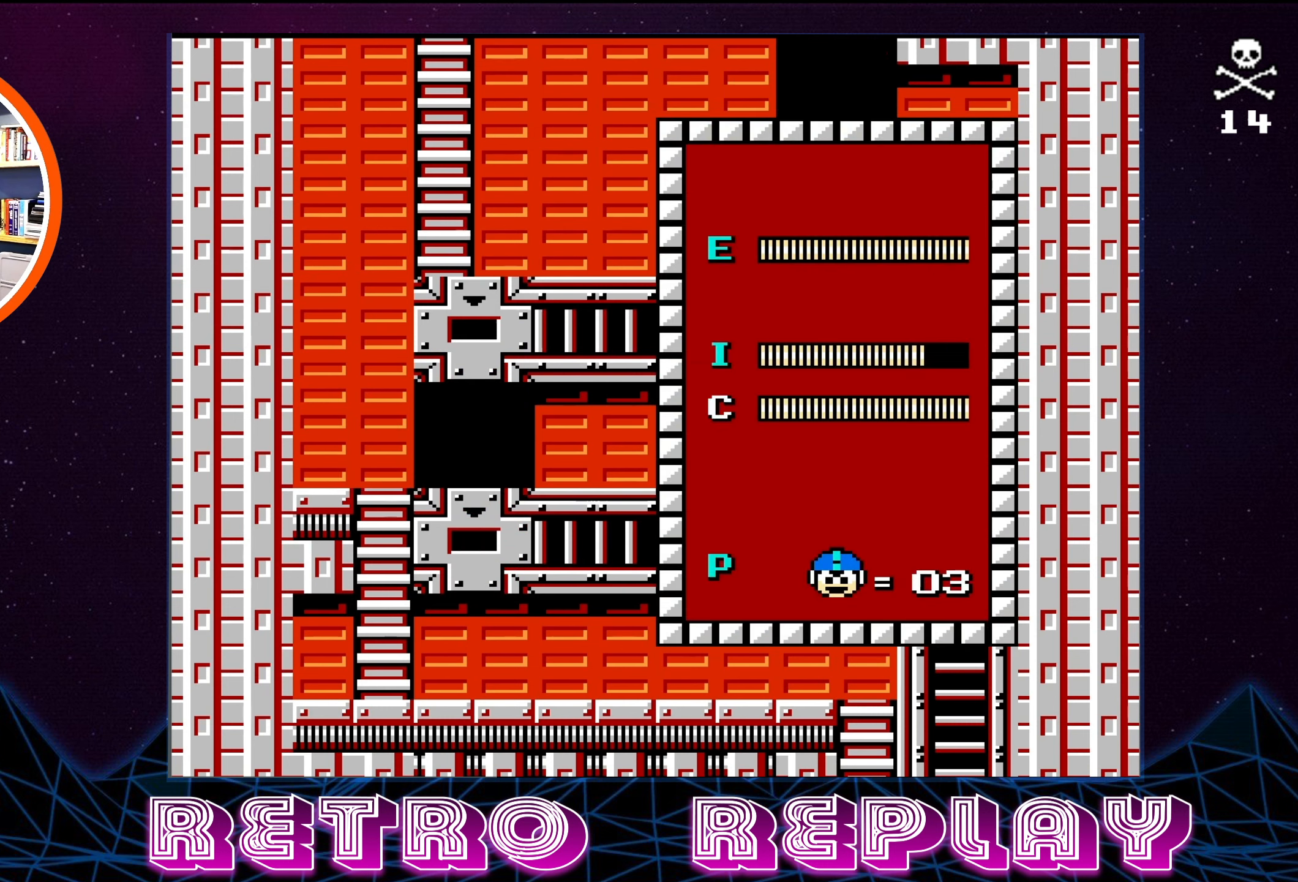
{"buttons": ["DPAD_UP"], "events": [[50, "DPAD_UP", "up"], [500, "DPAD_UP", "down"]]}